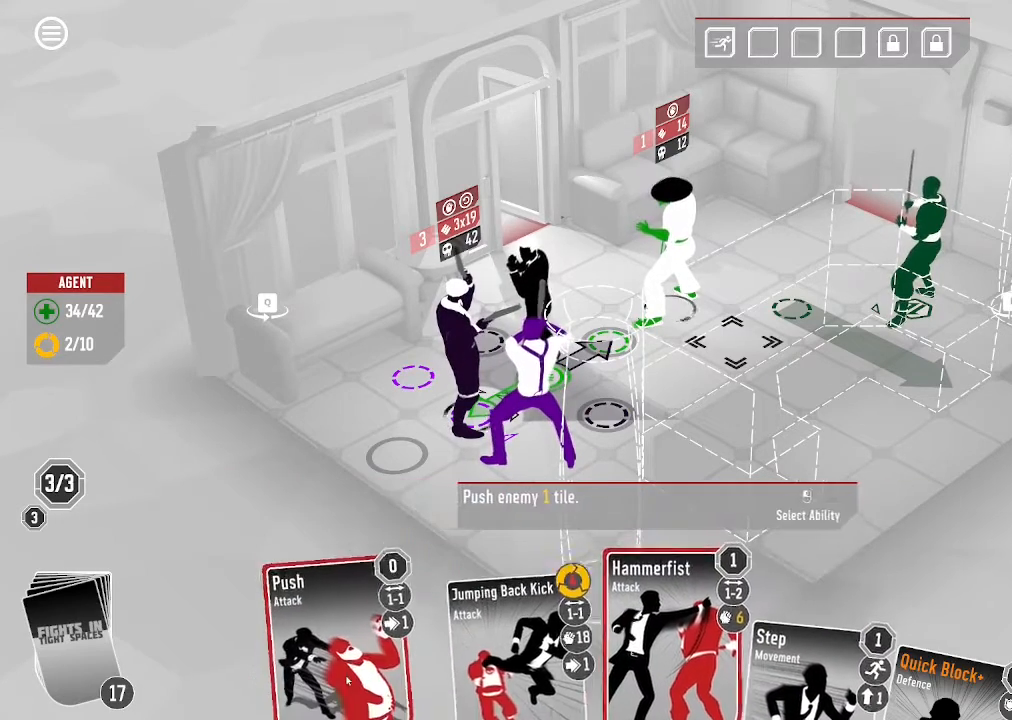
Gameplay with keyboard and mouse; each line is a JSON object with the keys and mouse buttons held at the frame after it. "events" lists presses ("down") and releases ("up") of ".", "/", "0", "1", "2", "3", "4", "5", "6", "7", "8", "9", "a", "alt_l", "alt_r", "b", "backslash", "backspace", "c", "caps_lock", "comma", "ctrl_l", "ctrl_r", "d", "down", "e", "equals", "escape", "f", "f1", "f10", "f11", "f12", "f2", "f3", "f4", "f5", "f6", "f7", "f8", "f9", "g", "h", "i", "j", "k", "l", "lbracket", "left", "m", "minus", "n", "o", "p", "q", "quote", "r", "rbracket", "return", "right", "s", "semicolon", "shift_l", "shift_r", "space", "super", "t", "tab", "tilde", "u", "up", "v", "w", "x", "y", "z", "mouse_left", "mouse_wheel", "mouse_right", "mouse_mb4" and "mouse_mb5" between this image and that frame as [ms after this image, input, new state], when the widget could be followed in between. "mouse_left", "mouse_wheel", "mouse_right", "mouse_mb4", "mouse_mb5" = the "left", "wheel", "right", "mb4", "mb5" buttons of the "mouse" list. No other keys are recorded. "wheel" means that the mouse wheel is clicked or scrolled. Mouse movement is not recorded.
{"keys": [], "mouse": [], "events": [[333, "mouse_left", "down"], [466, "mouse_left", "up"]]}
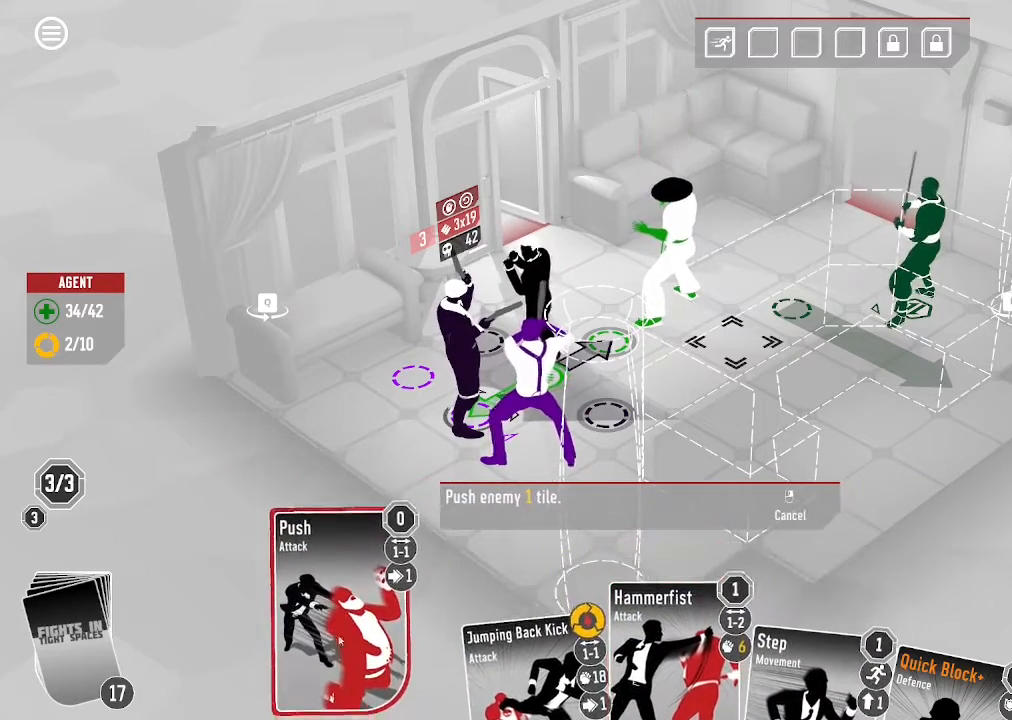
{"keys": [], "mouse": [], "events": []}
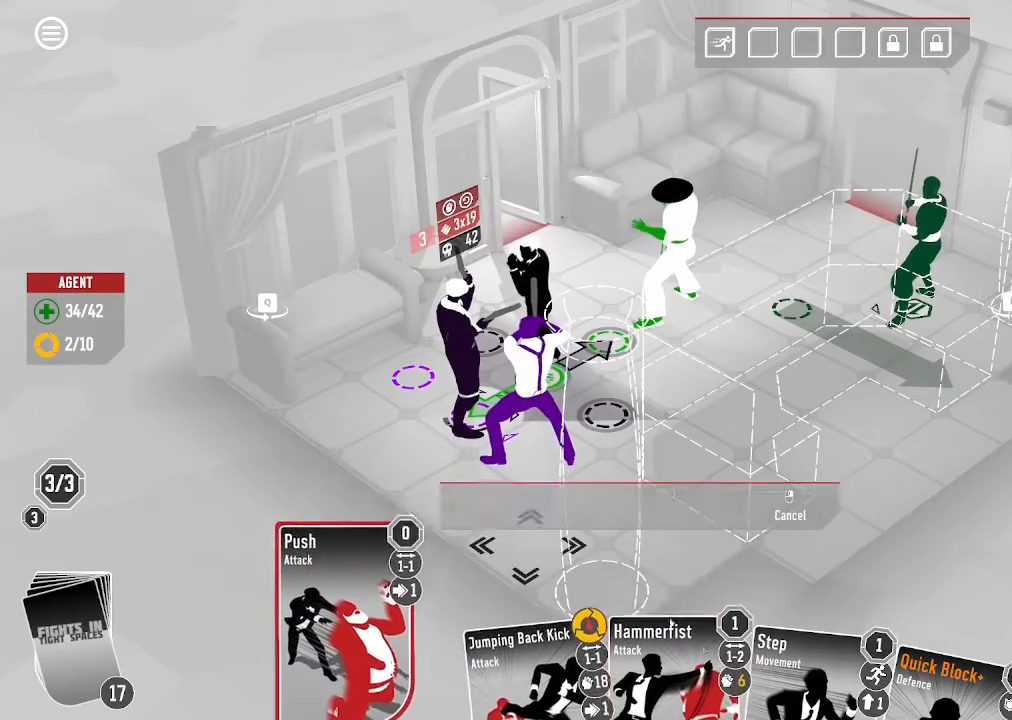
{"keys": [], "mouse": [], "events": []}
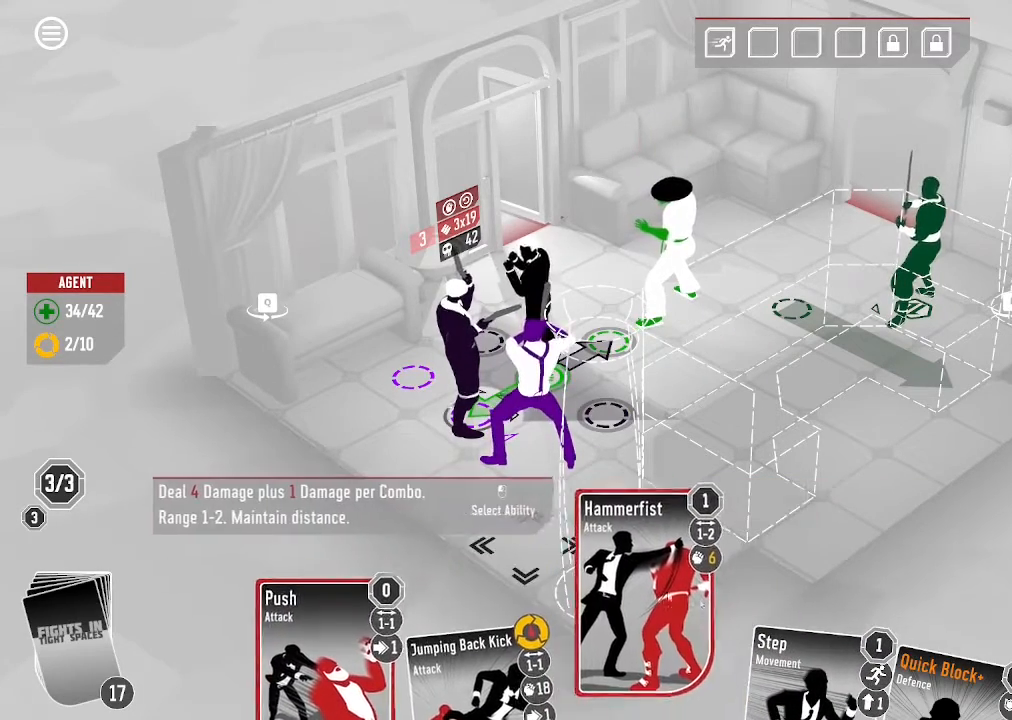
{"keys": [], "mouse": [], "events": []}
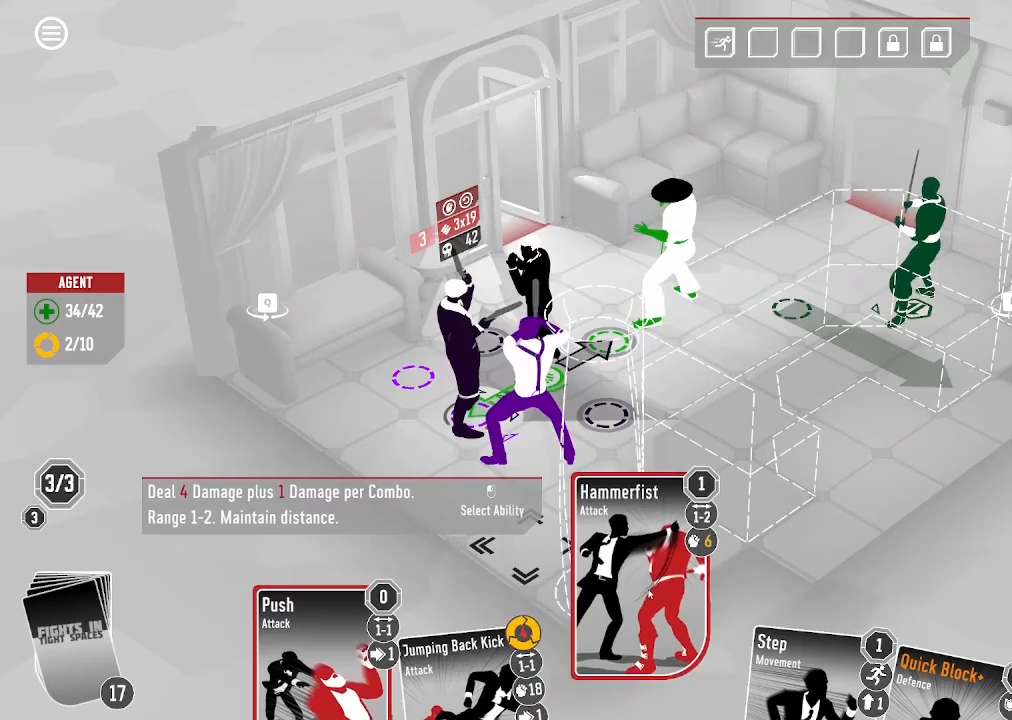
{"keys": [], "mouse": [], "events": []}
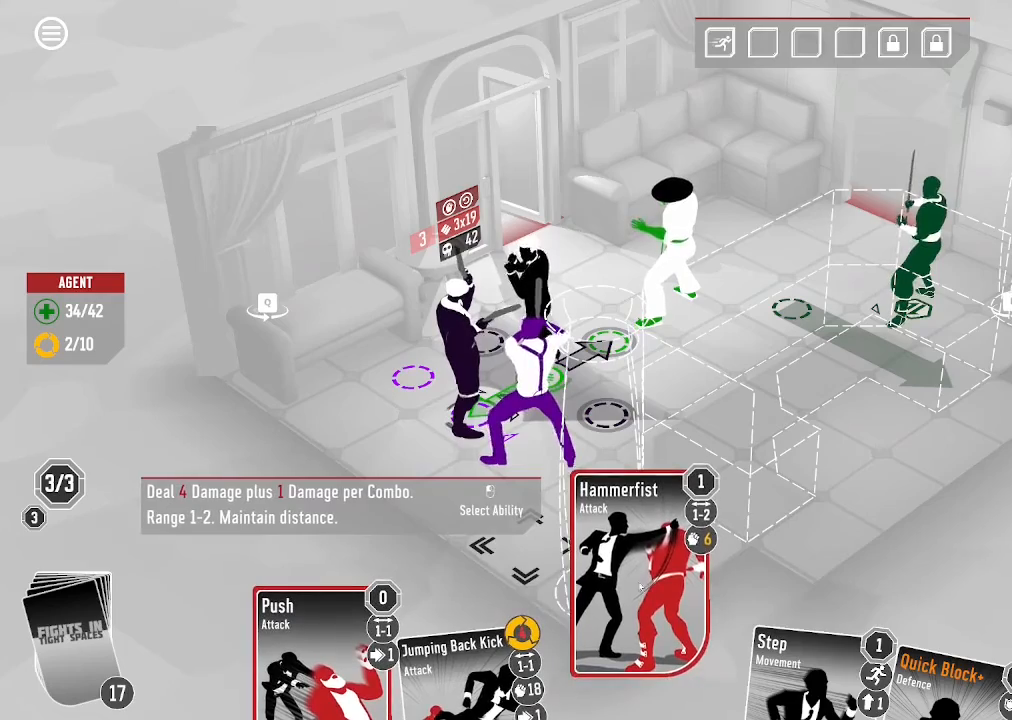
{"keys": [], "mouse": [], "events": []}
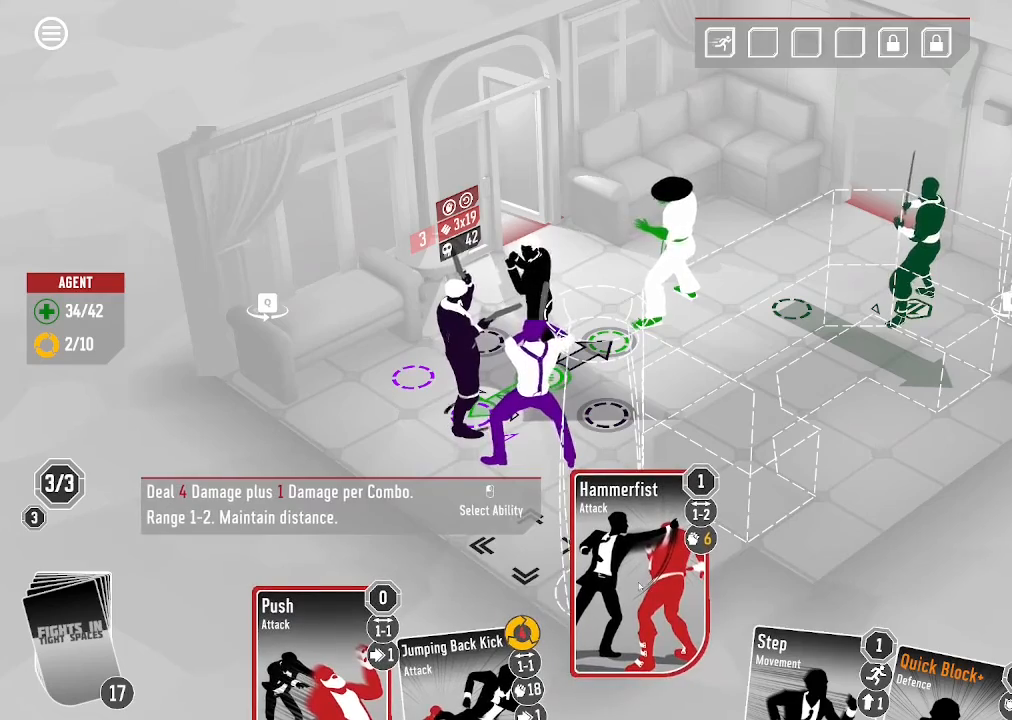
{"keys": [], "mouse": [], "events": []}
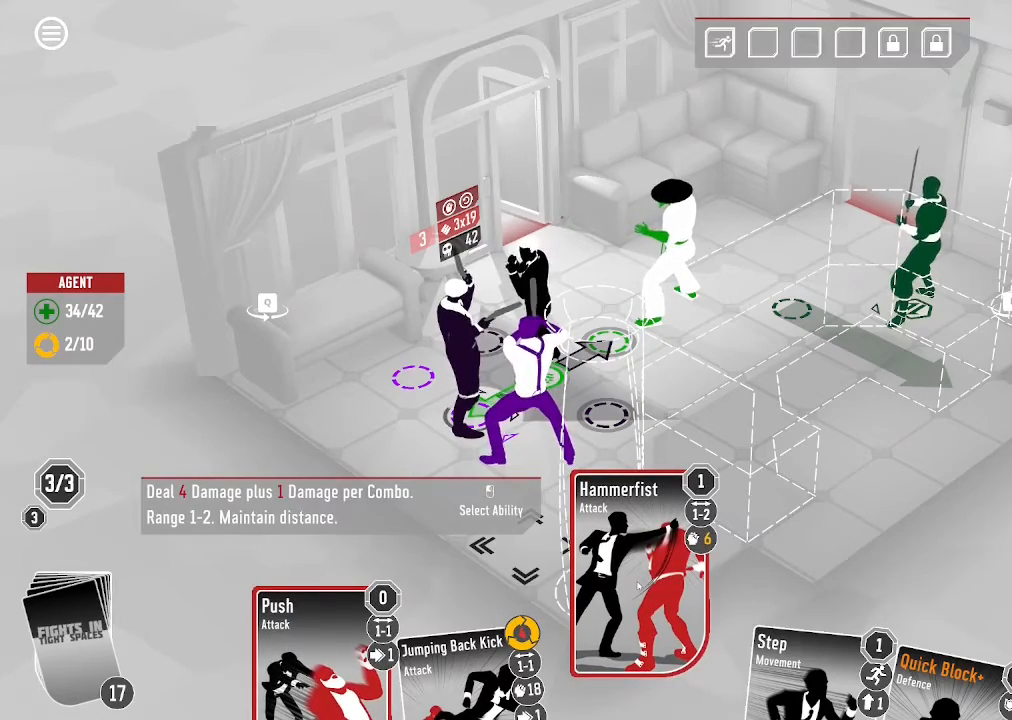
{"keys": [], "mouse": [], "events": [[100, "mouse_left", "down"], [266, "mouse_left", "up"]]}
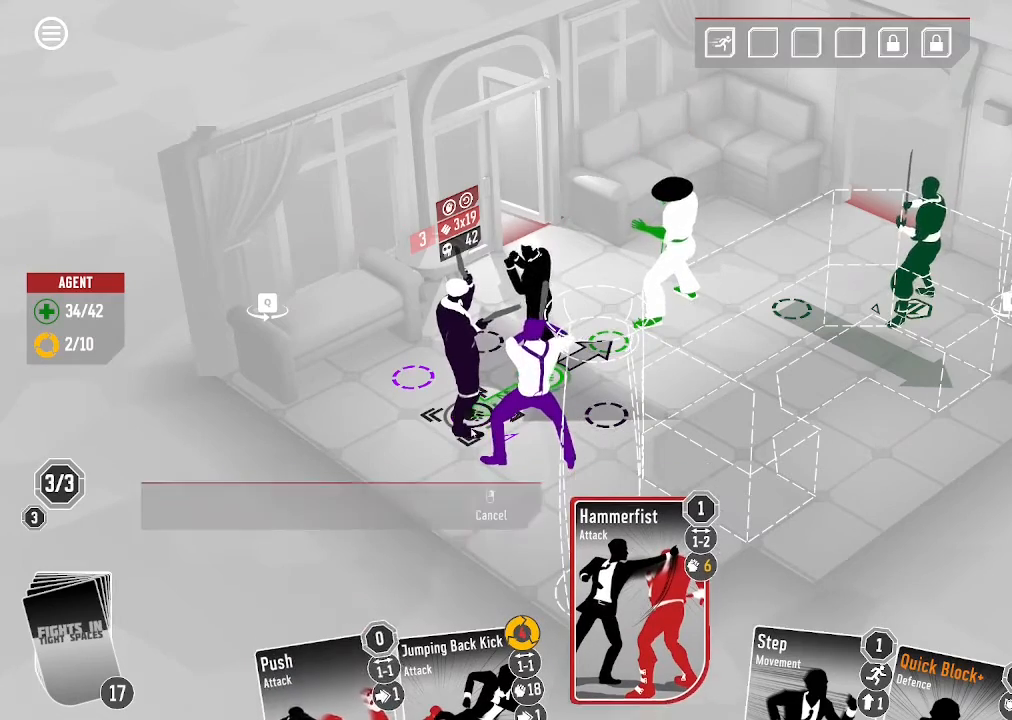
{"keys": [], "mouse": [], "events": []}
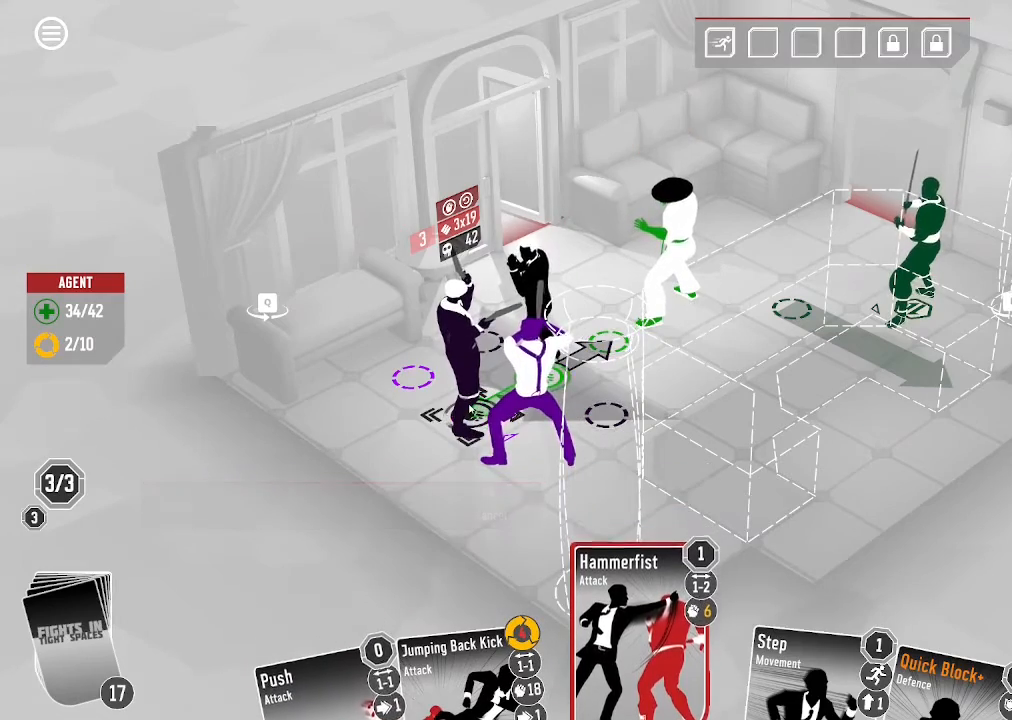
{"keys": [], "mouse": [], "events": [[300, "mouse_left", "down"], [466, "mouse_left", "up"]]}
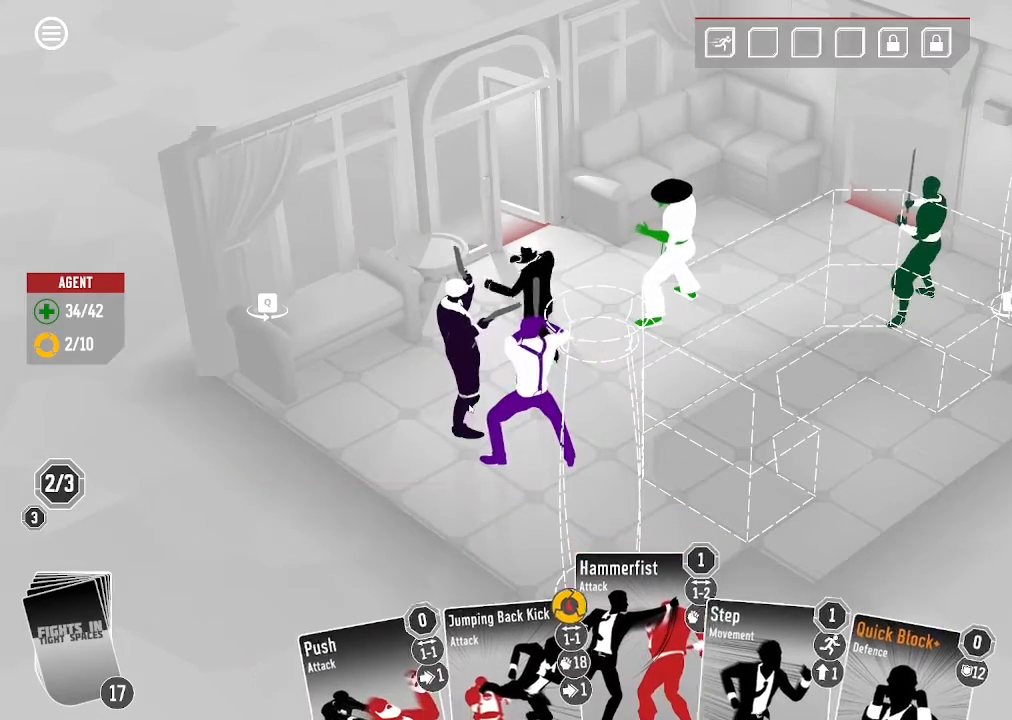
{"keys": [], "mouse": []}
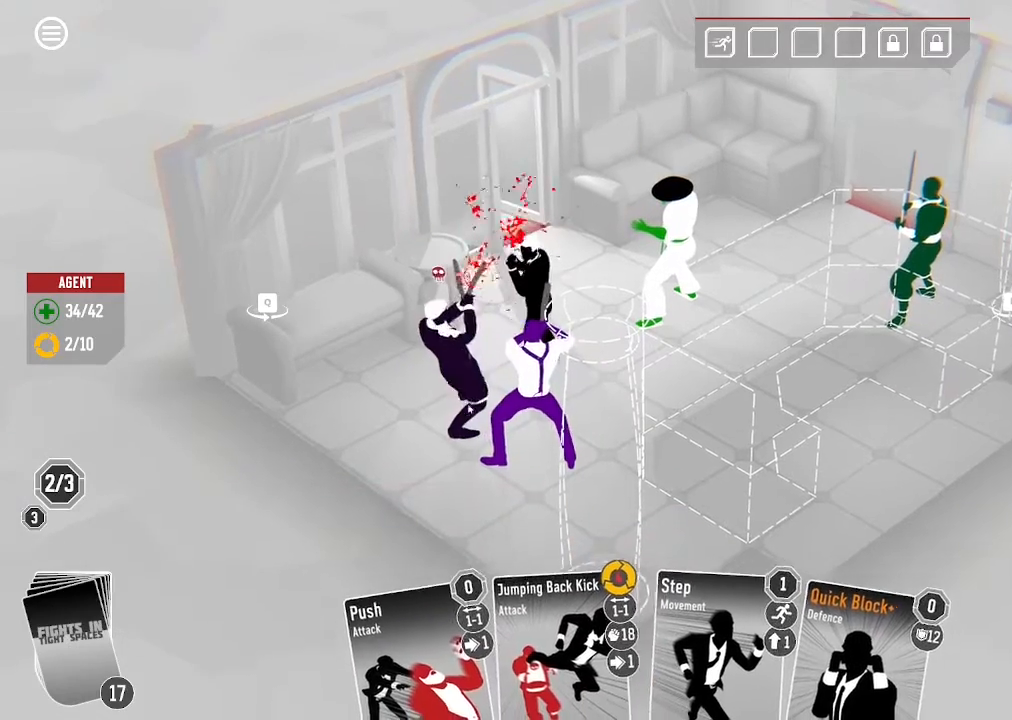
{"keys": [], "mouse": []}
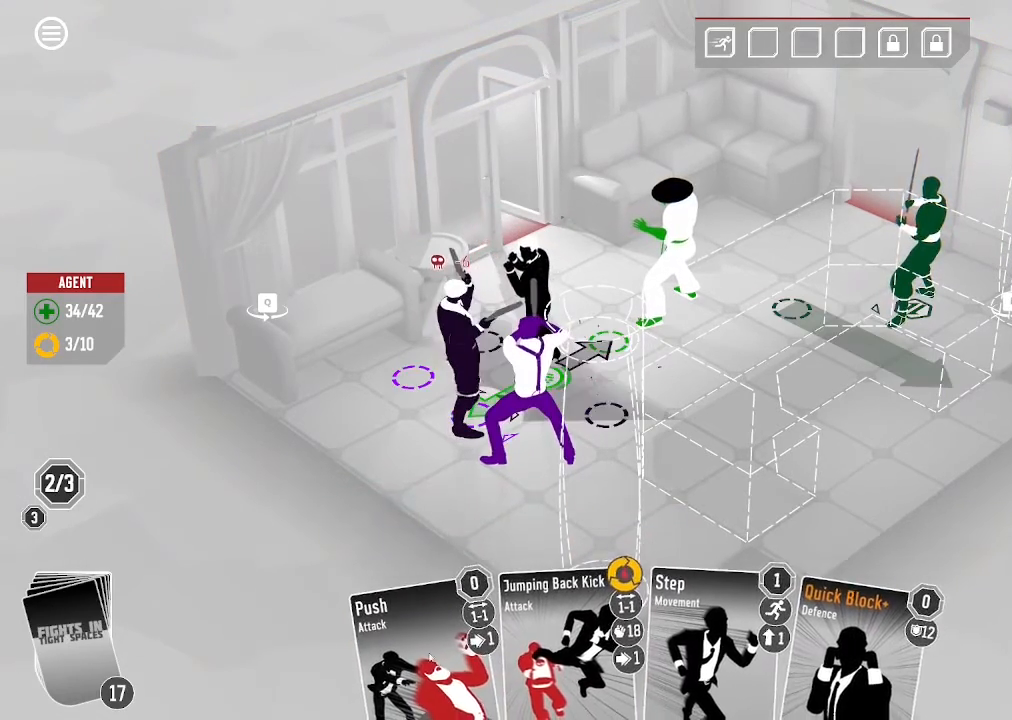
{"keys": [], "mouse": ["left"], "events": [[400, "mouse_left", "down"]]}
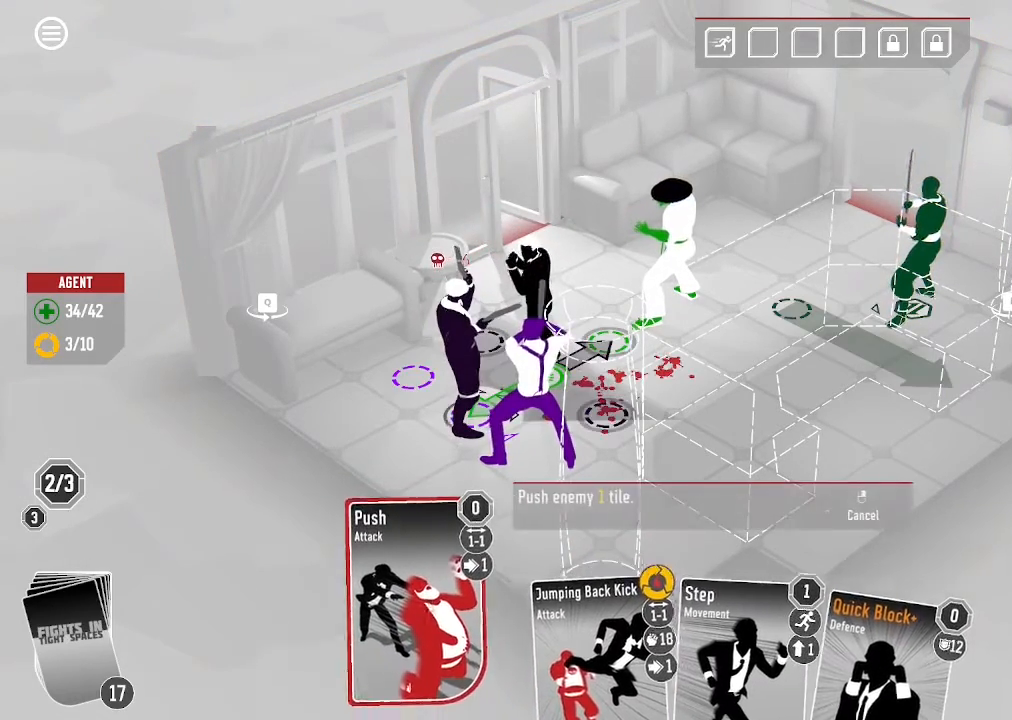
{"keys": [], "mouse": [], "events": [[66, "mouse_left", "up"]]}